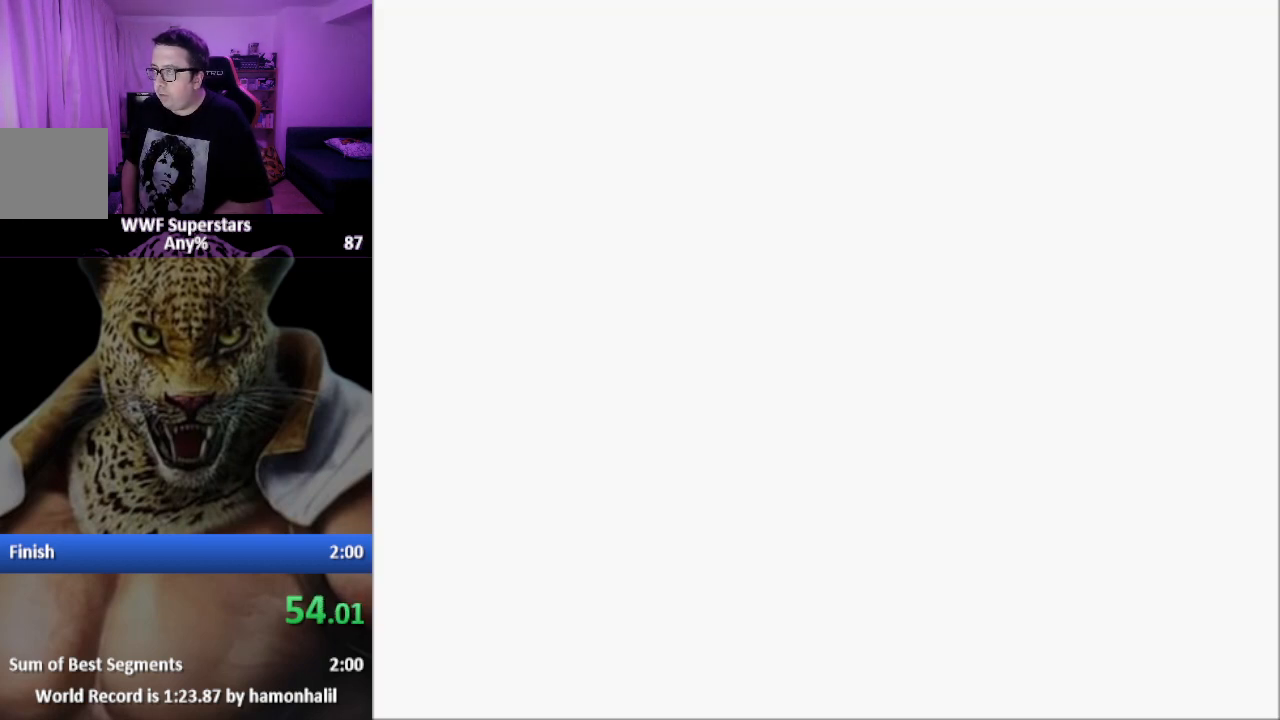
Gameplay with a controller (Xbox layout); each line is a JSON object with the inputs held at the frame after it. "events" lists button and stick changes between this image and that frame as [ms after this image, input, new state], when the widget could be followed in between. Not read: SELECT left_stick right_stick.
{"buttons": [], "events": [[33, "A", "down"], [33, "X", "down"], [67, "START", "down"], [83, "A", "up"], [83, "X", "up"], [133, "START", "up"], [150, "A", "down"], [167, "X", "down"], [267, "A", "up"], [267, "X", "up"]]}
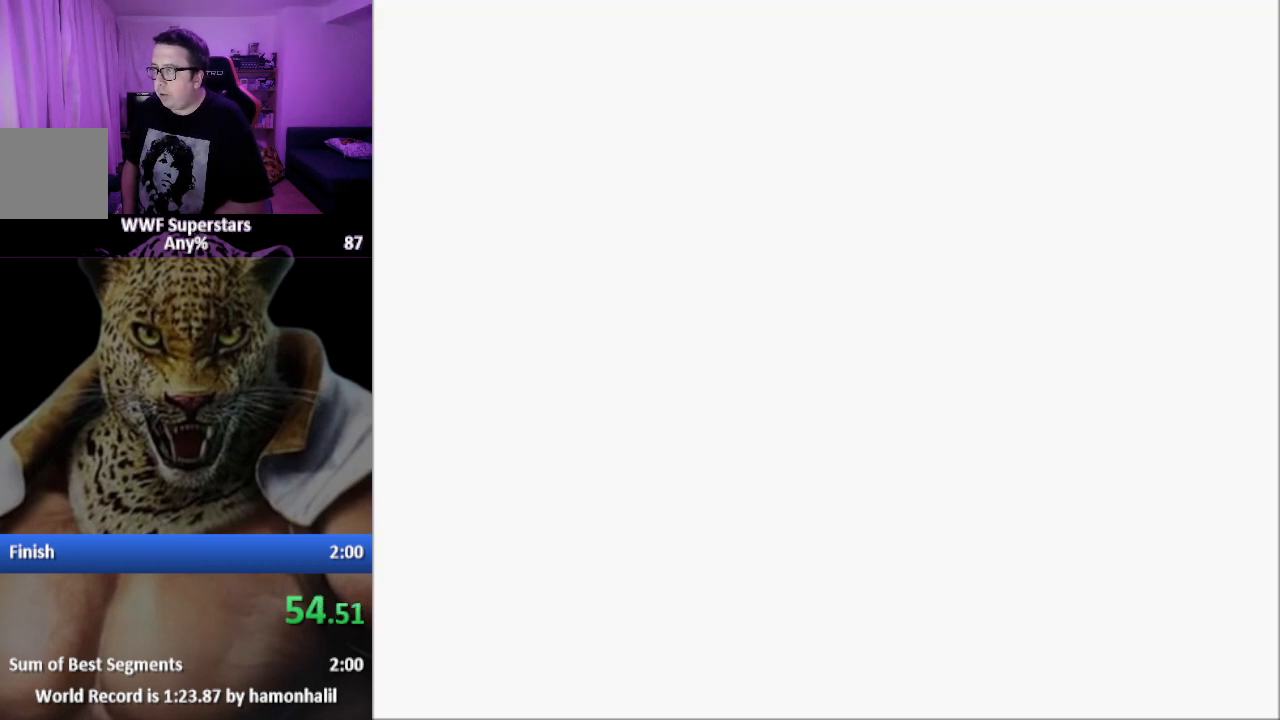
{"buttons": ["DPAD_UP", "DPAD_RIGHT"], "events": [[50, "DPAD_RIGHT", "down"], [83, "DPAD_RIGHT", "up"], [167, "DPAD_RIGHT", "down"], [283, "DPAD_UP", "down"], [383, "DPAD_RIGHT", "up"], [483, "DPAD_RIGHT", "down"]]}
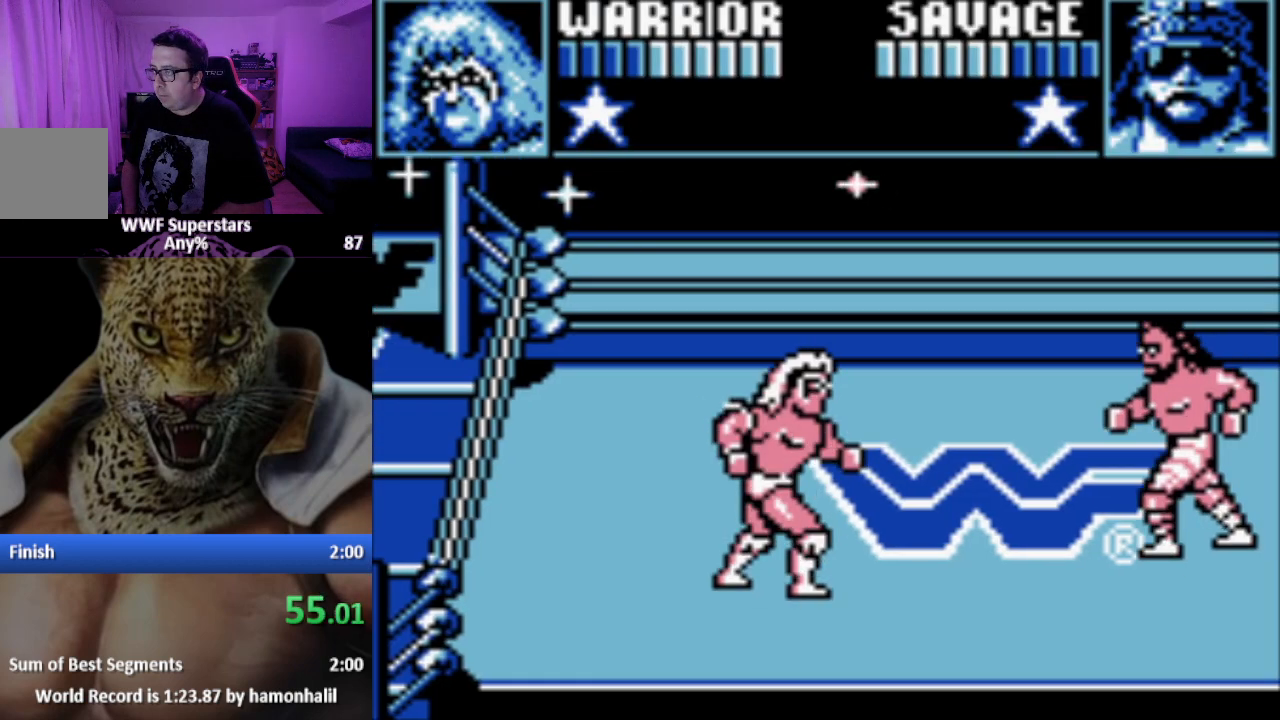
{"buttons": ["DPAD_RIGHT"], "events": [[317, "DPAD_RIGHT", "up"], [350, "DPAD_LEFT", "down"], [450, "DPAD_LEFT", "up"], [483, "DPAD_RIGHT", "down"], [500, "DPAD_UP", "up"]]}
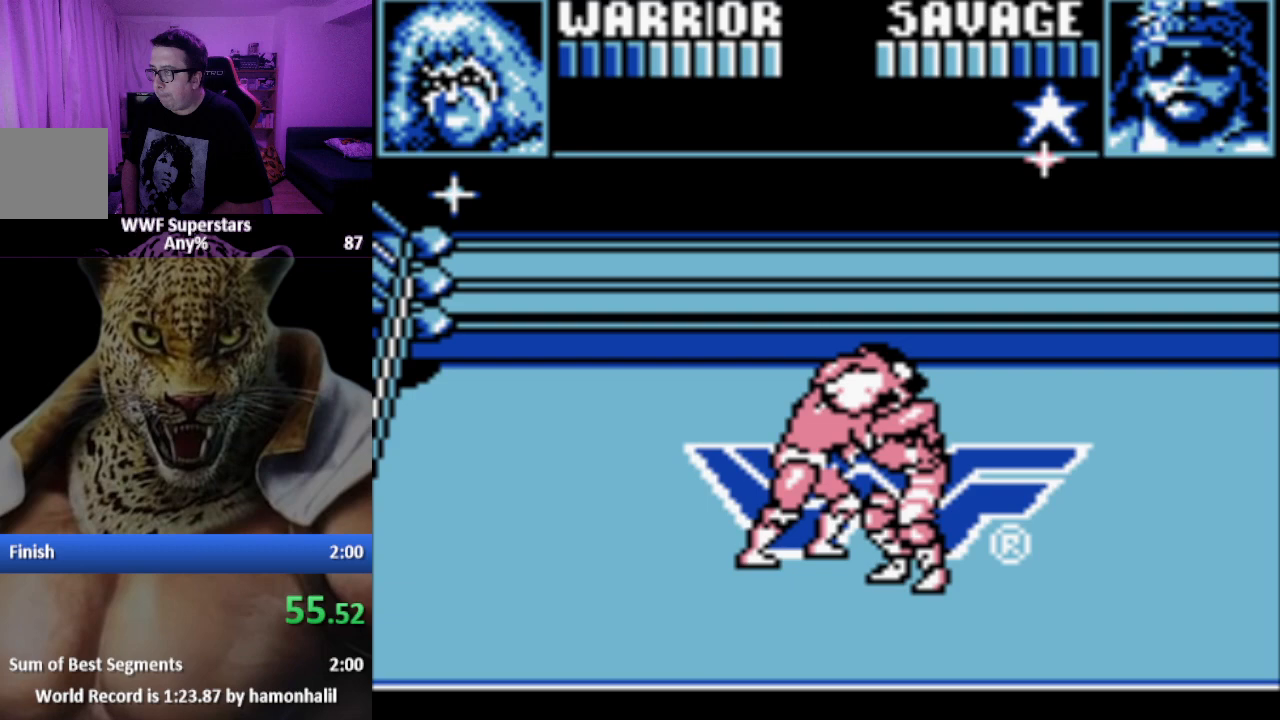
{"buttons": [], "events": [[17, "DPAD_DOWN", "down"], [117, "DPAD_RIGHT", "up"], [267, "DPAD_DOWN", "up"]]}
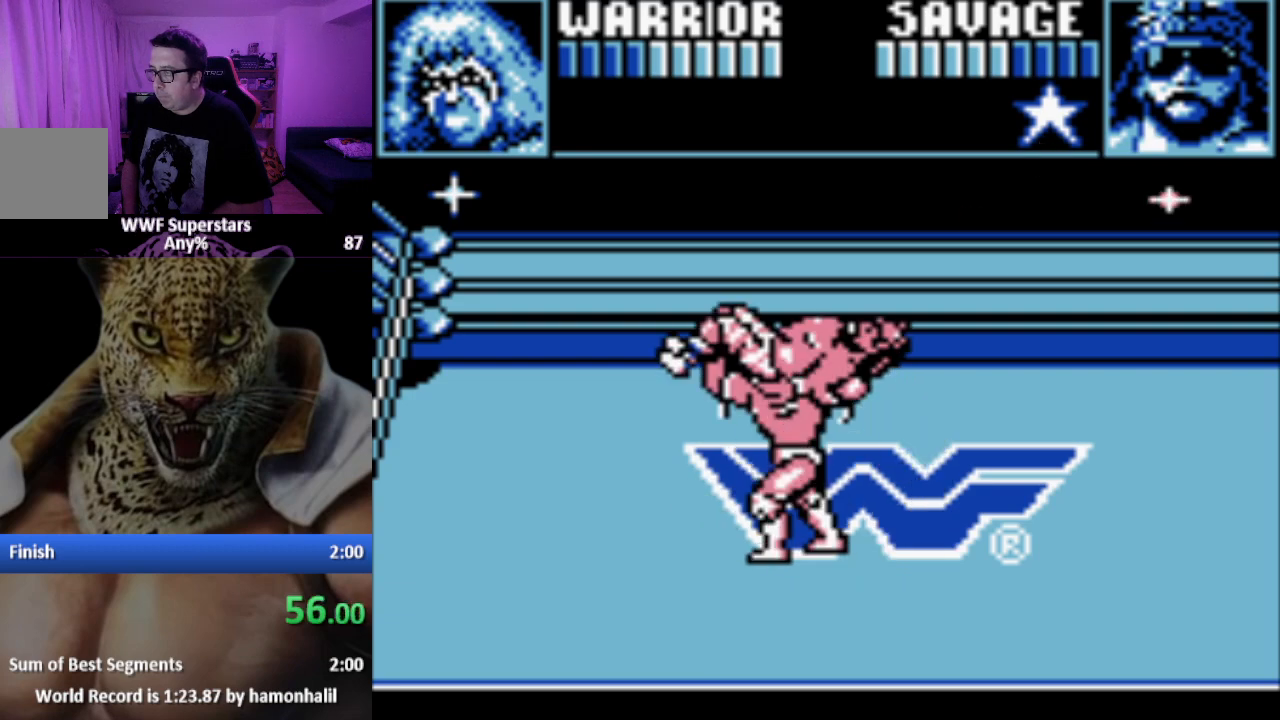
{"buttons": [], "events": []}
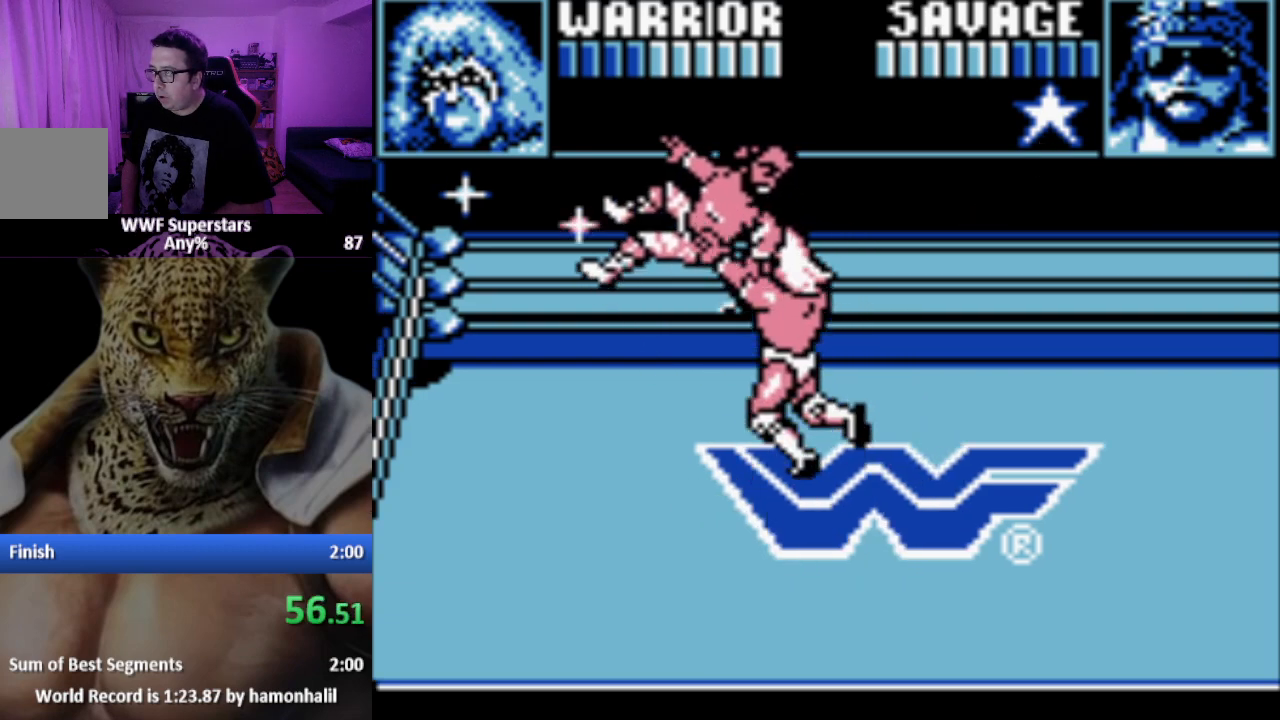
{"buttons": ["DPAD_DOWN"], "events": [[300, "DPAD_DOWN", "down"], [367, "DPAD_DOWN", "up"], [450, "DPAD_DOWN", "down"]]}